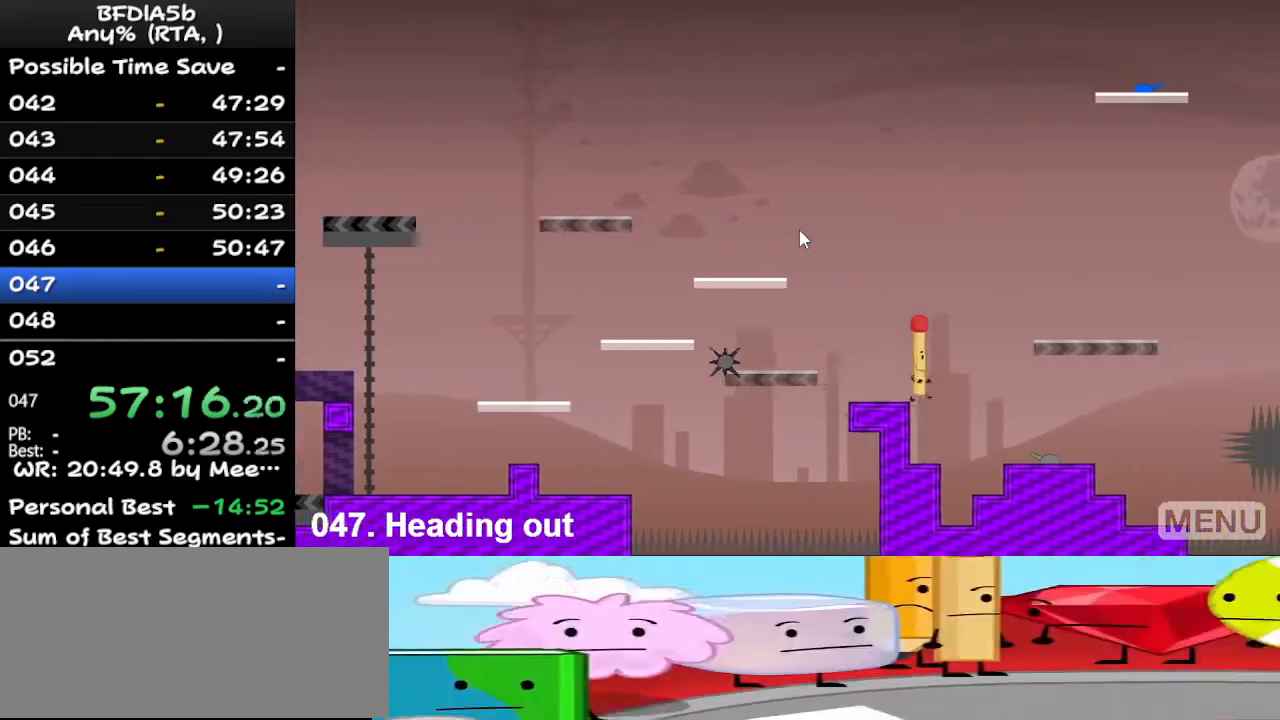
Gameplay with keyboard; each line is a JSON object with the keys held at the frame after it. "events" lists presses ("down") and releases ("up") of "down", "left", "r", "right", "space", "up" and "z" between this image and that frame as [ms after this image, input, new state], when the widget could be followed in between. No other keys are recorded. Mouse input is not recorded.
{"keys": ["left", "space"], "events": [[33, "left", "down"], [33, "right", "up"], [200, "left", "up"], [467, "left", "down"], [500, "space", "down"]]}
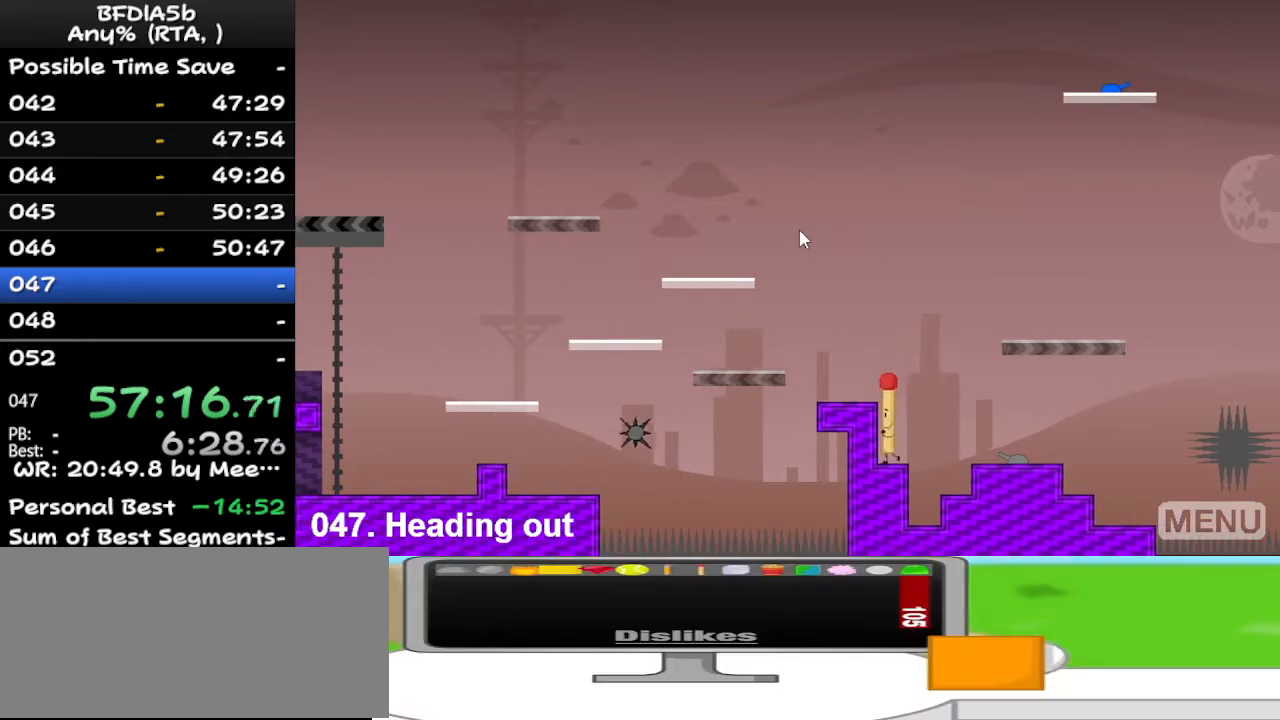
{"keys": ["right"], "events": [[100, "space", "up"], [300, "left", "up"], [467, "right", "down"]]}
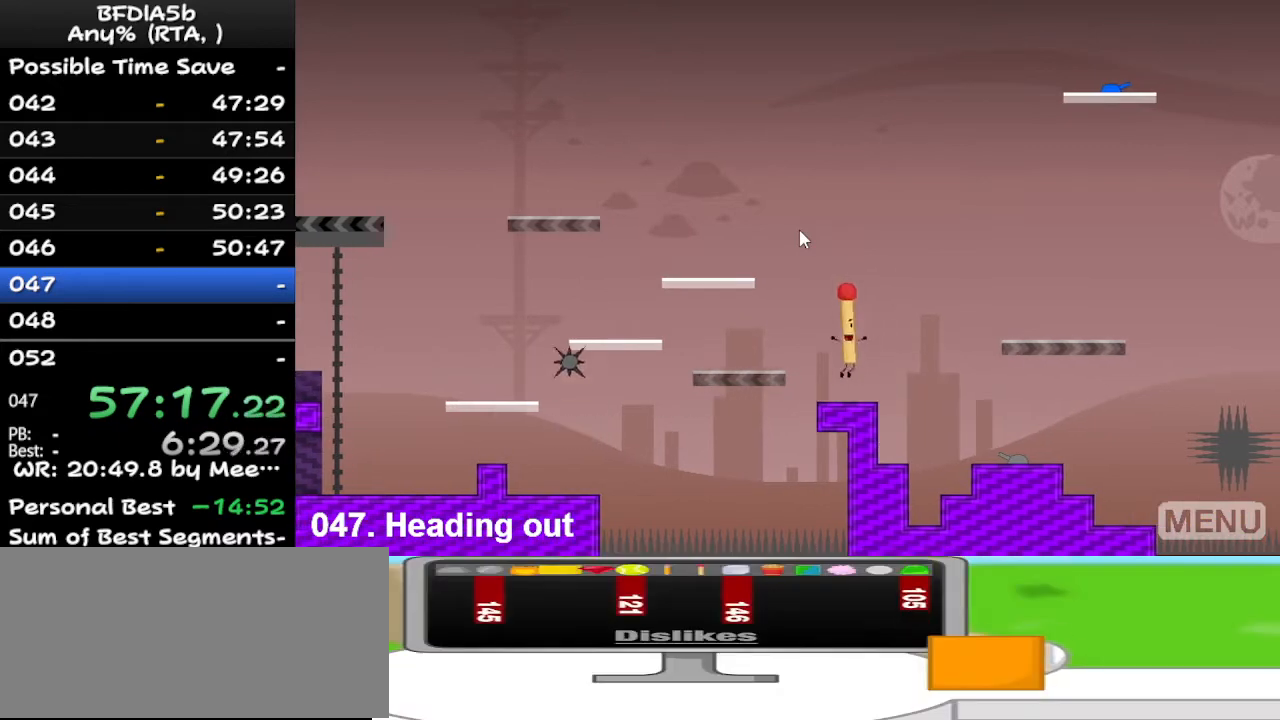
{"keys": ["right"], "events": [[233, "space", "down"], [367, "space", "up"]]}
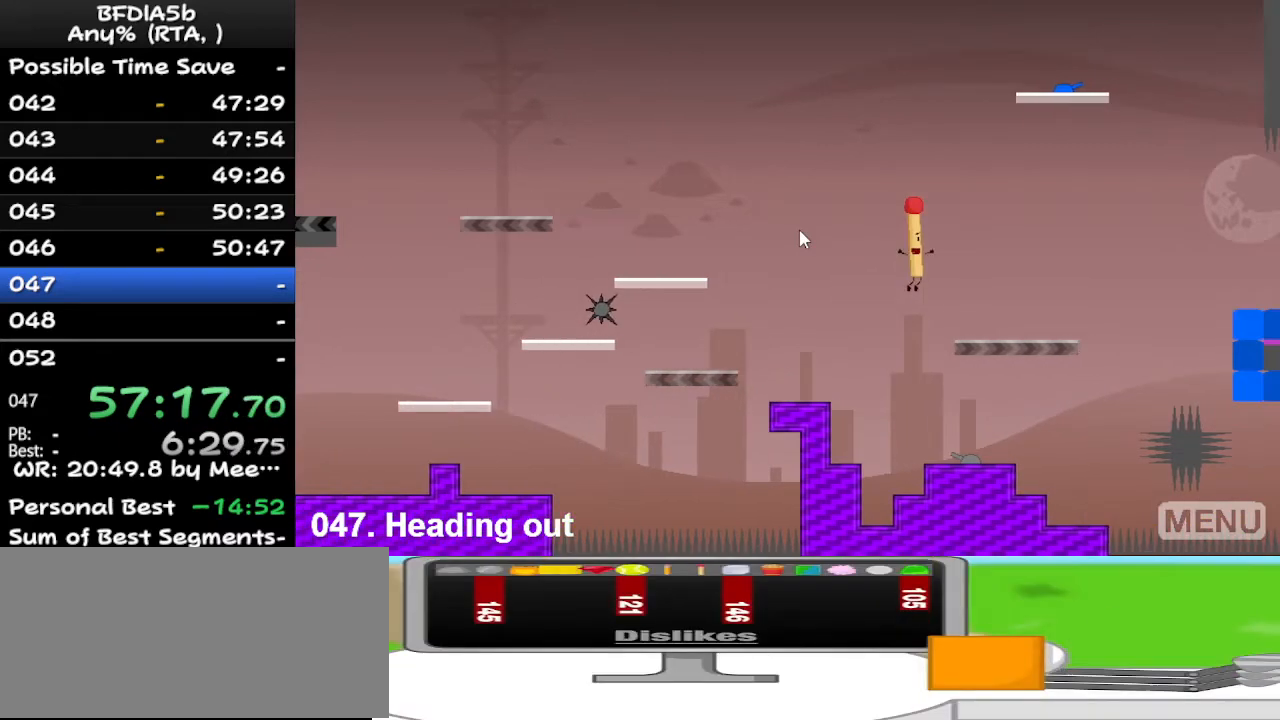
{"keys": ["right"], "events": []}
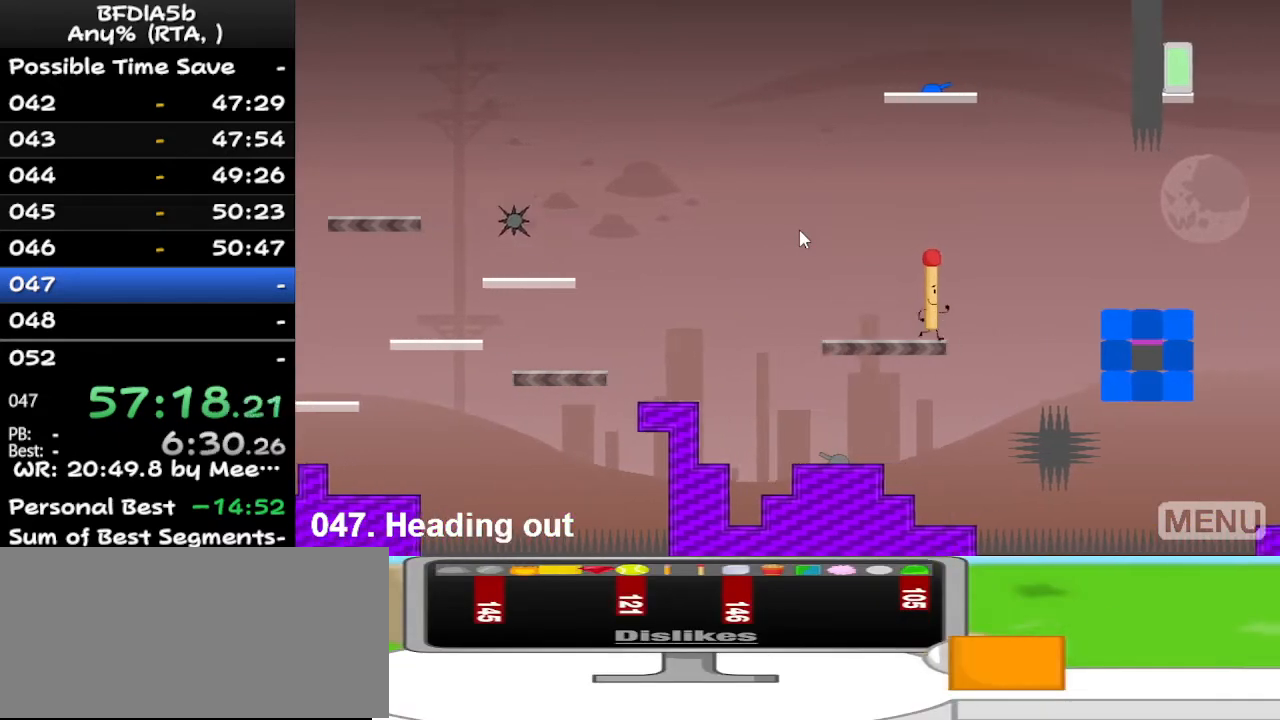
{"keys": ["right"], "events": [[33, "space", "down"], [233, "space", "up"]]}
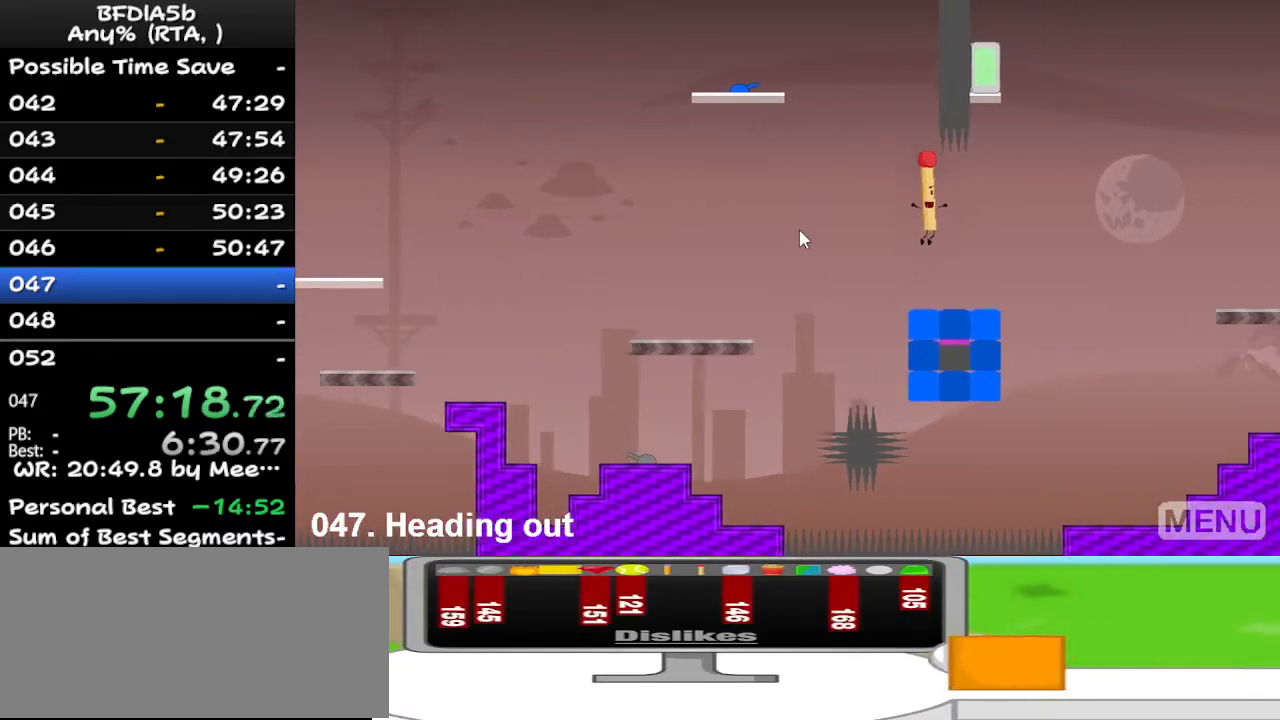
{"keys": ["right"], "events": []}
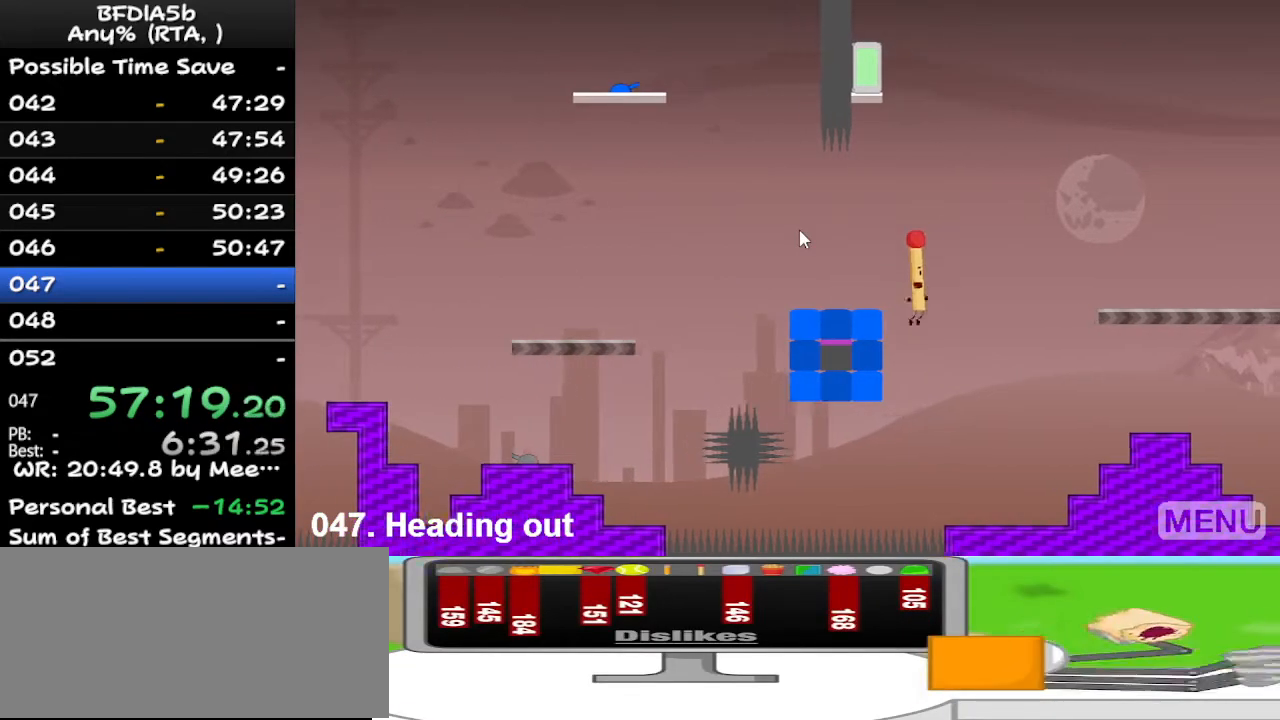
{"keys": ["right"], "events": []}
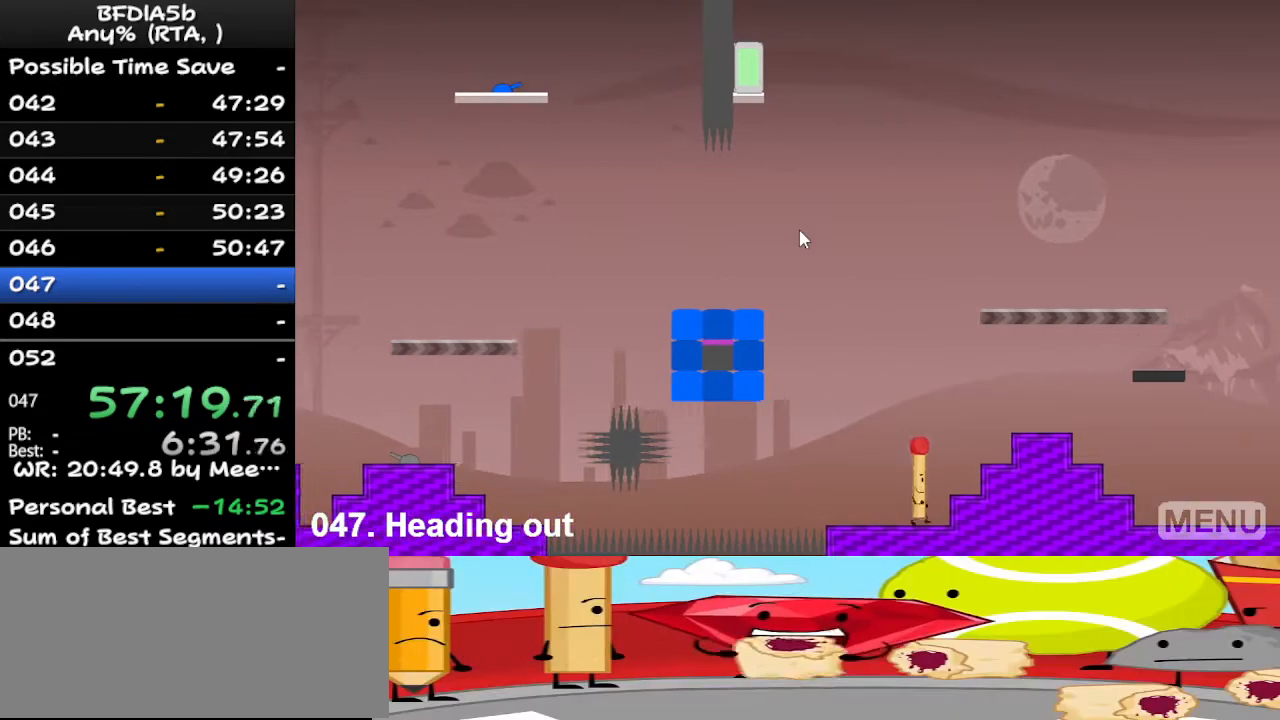
{"keys": ["right"], "events": [[33, "space", "down"], [300, "space", "up"]]}
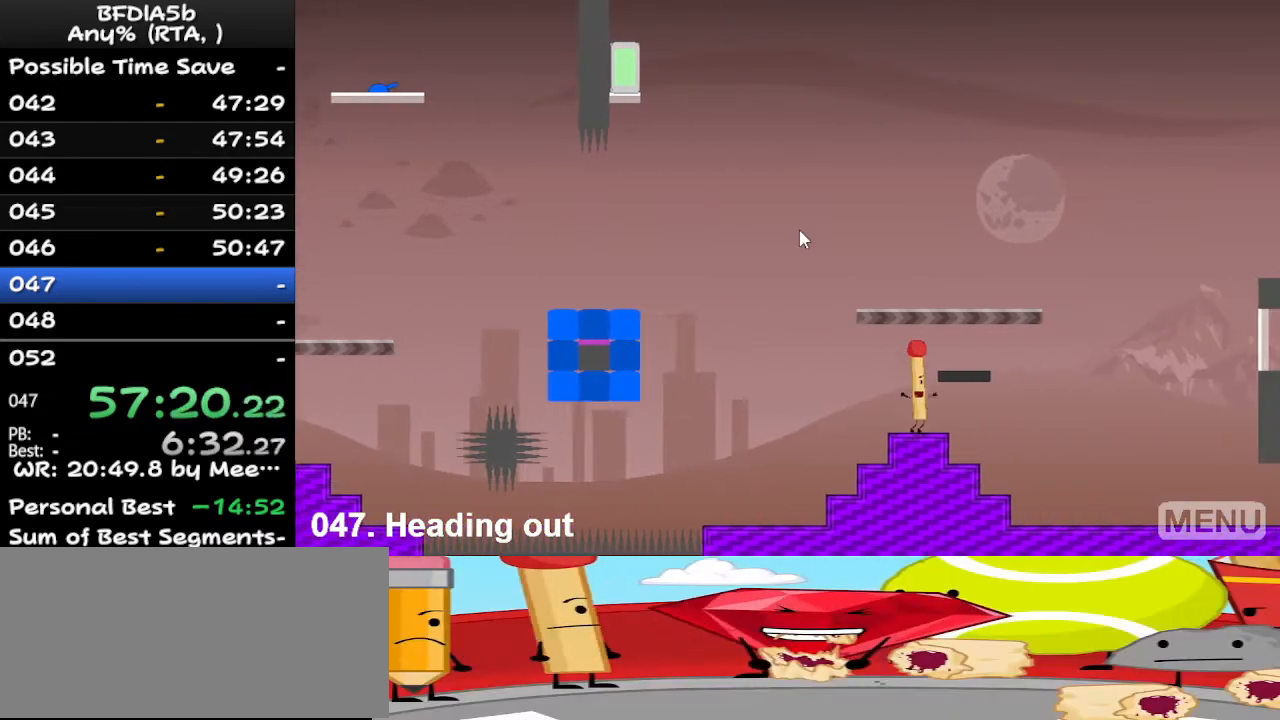
{"keys": [], "events": [[33, "space", "down"], [100, "space", "up"], [133, "left", "down"], [133, "right", "up"], [433, "left", "up"]]}
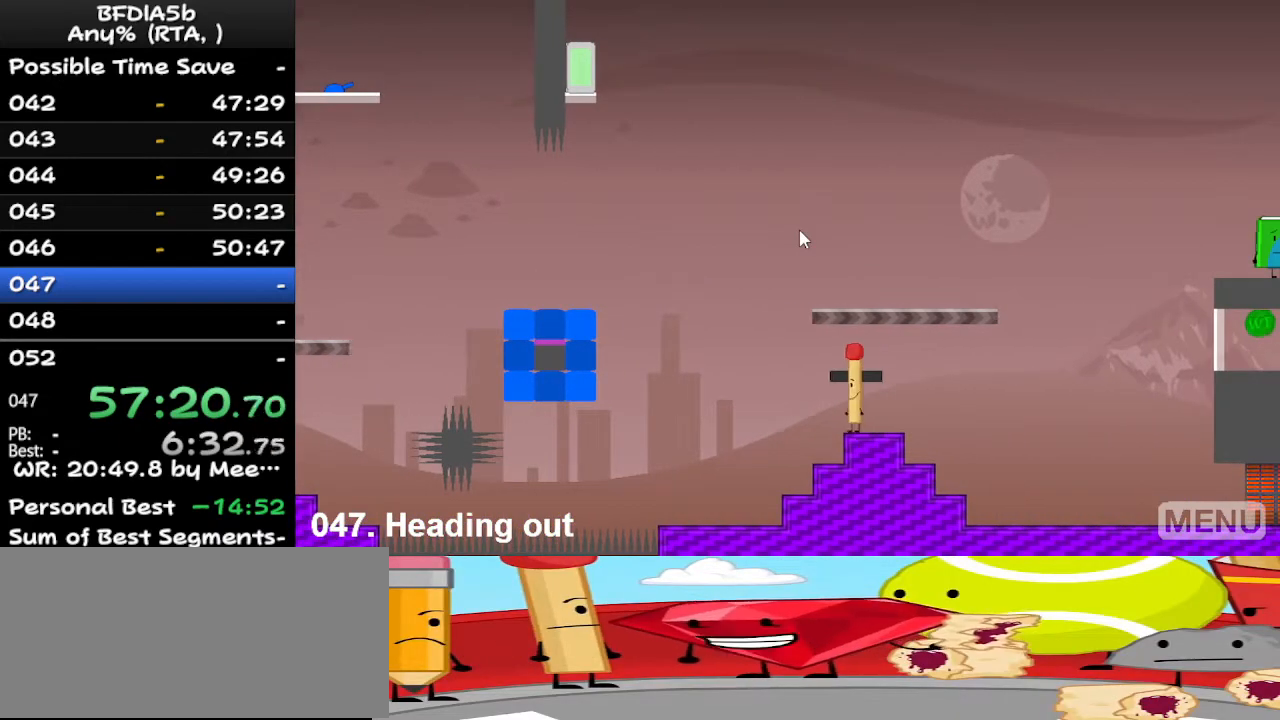
{"keys": ["left"], "events": [[33, "space", "down"], [133, "space", "up"], [167, "left", "down"], [300, "left", "up"], [400, "left", "down"]]}
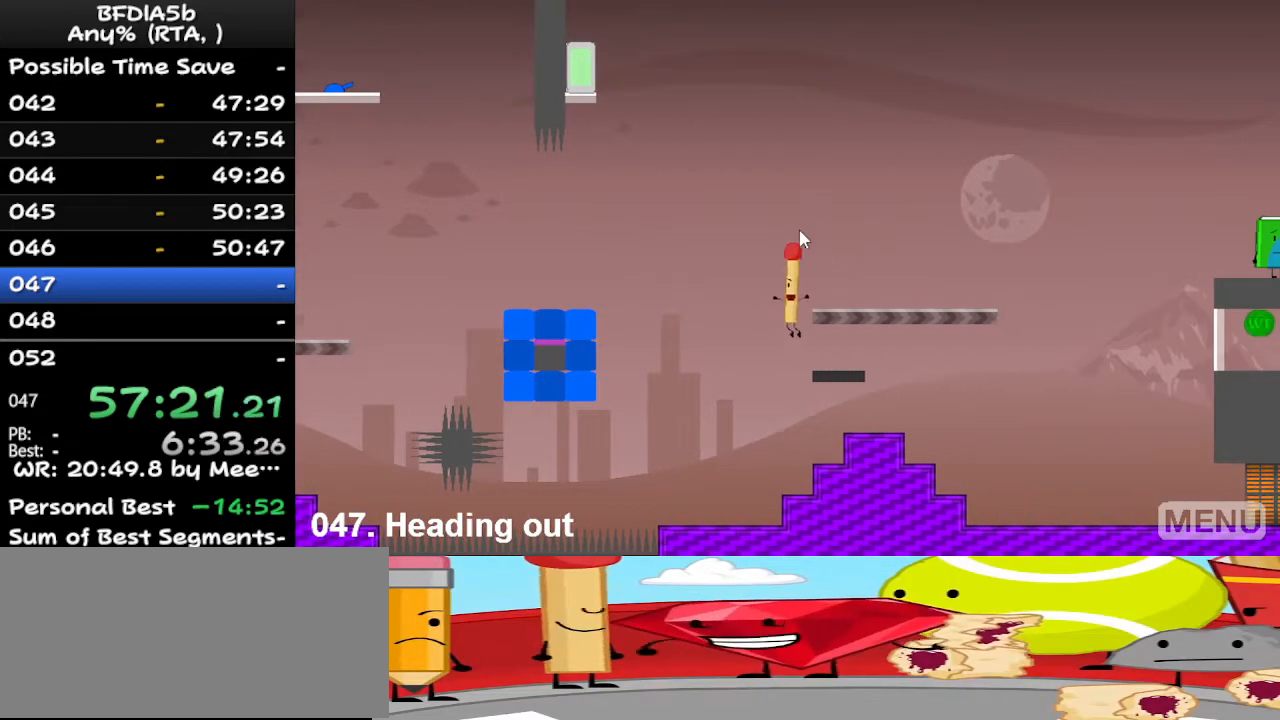
{"keys": ["right"], "events": [[67, "left", "up"], [133, "right", "down"], [200, "space", "down"], [300, "space", "up"], [433, "right", "up"], [467, "right", "down"]]}
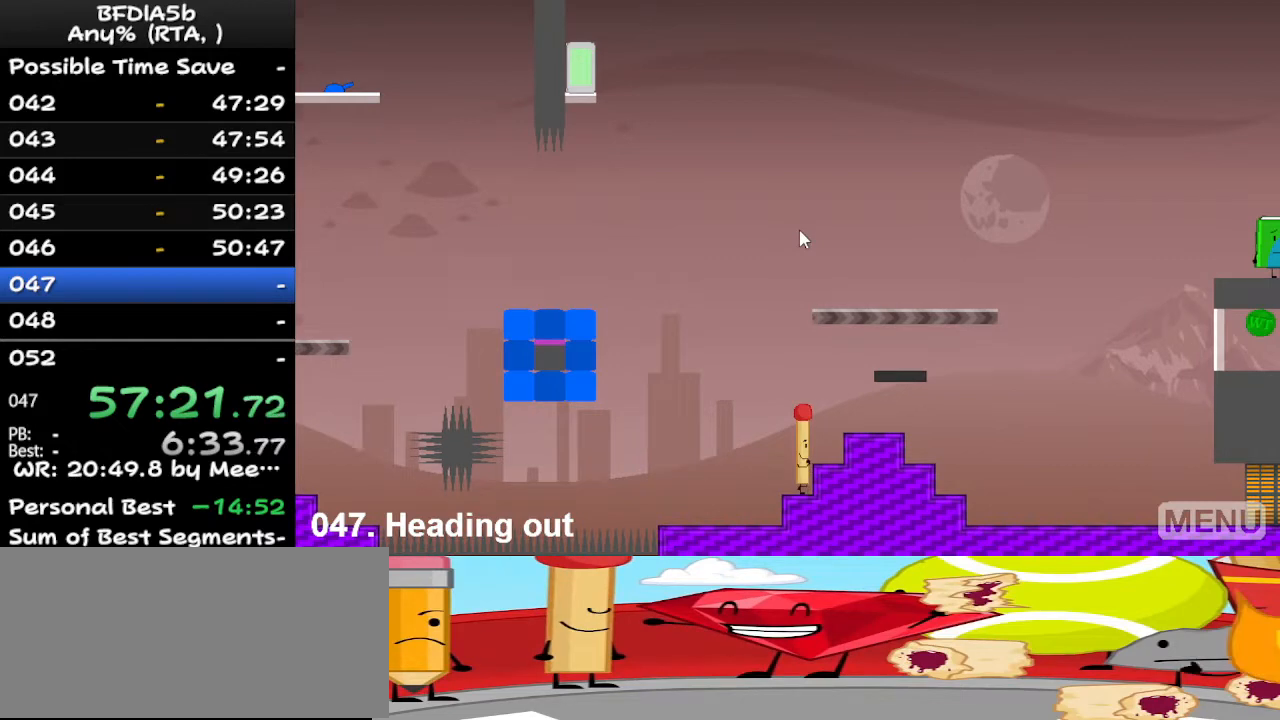
{"keys": [], "events": [[67, "space", "down"], [233, "space", "up"], [467, "right", "up"]]}
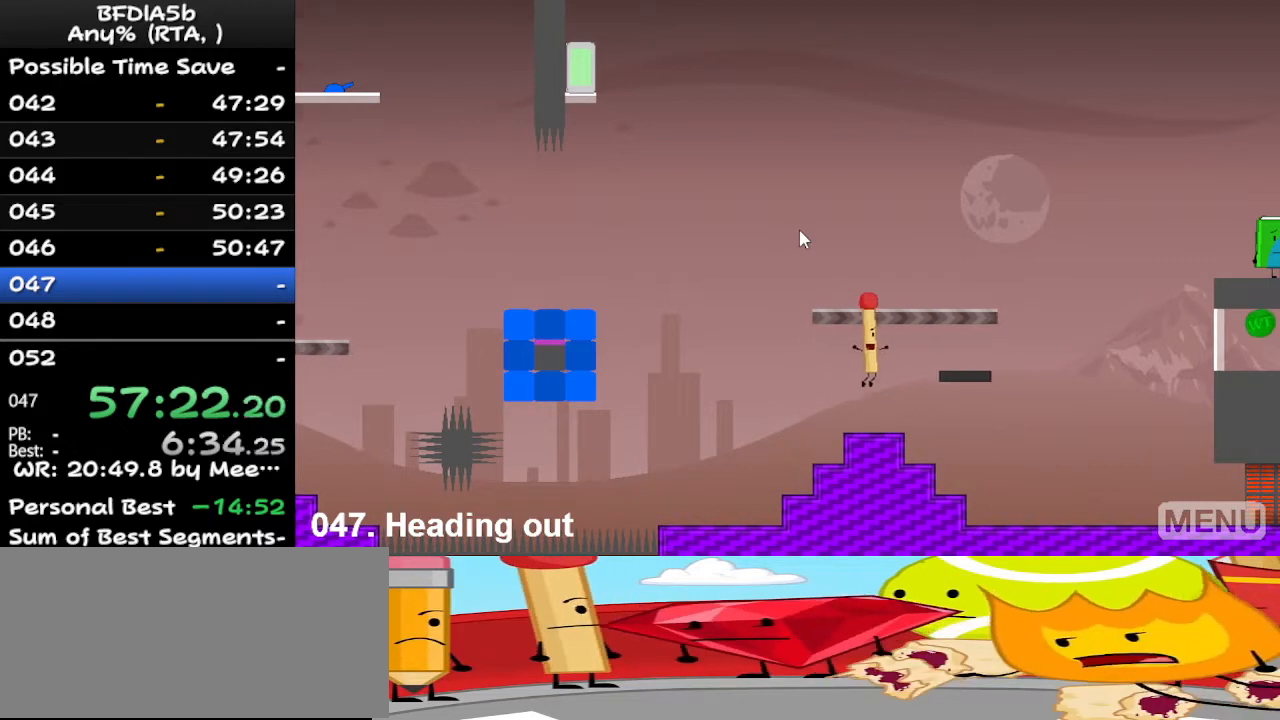
{"keys": ["right"], "events": [[100, "right", "down"], [200, "space", "down"], [400, "space", "up"]]}
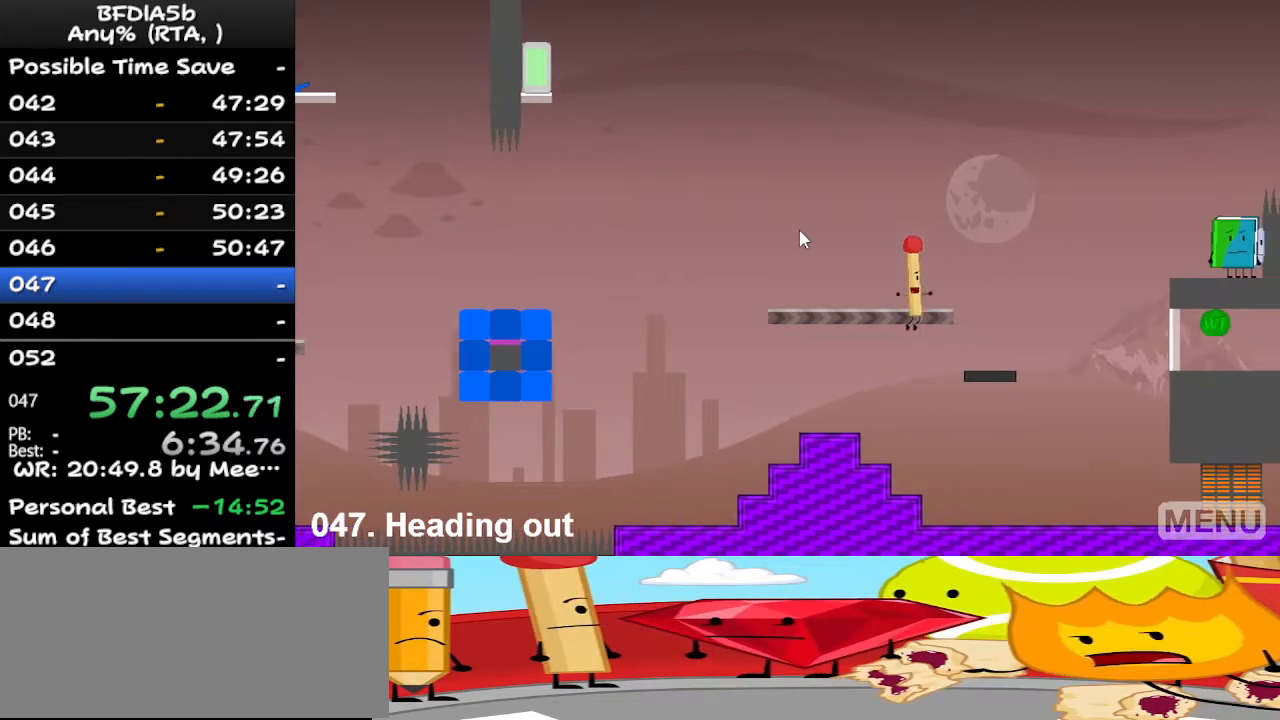
{"keys": [], "events": [[67, "right", "up"], [333, "right", "down"], [467, "right", "up"]]}
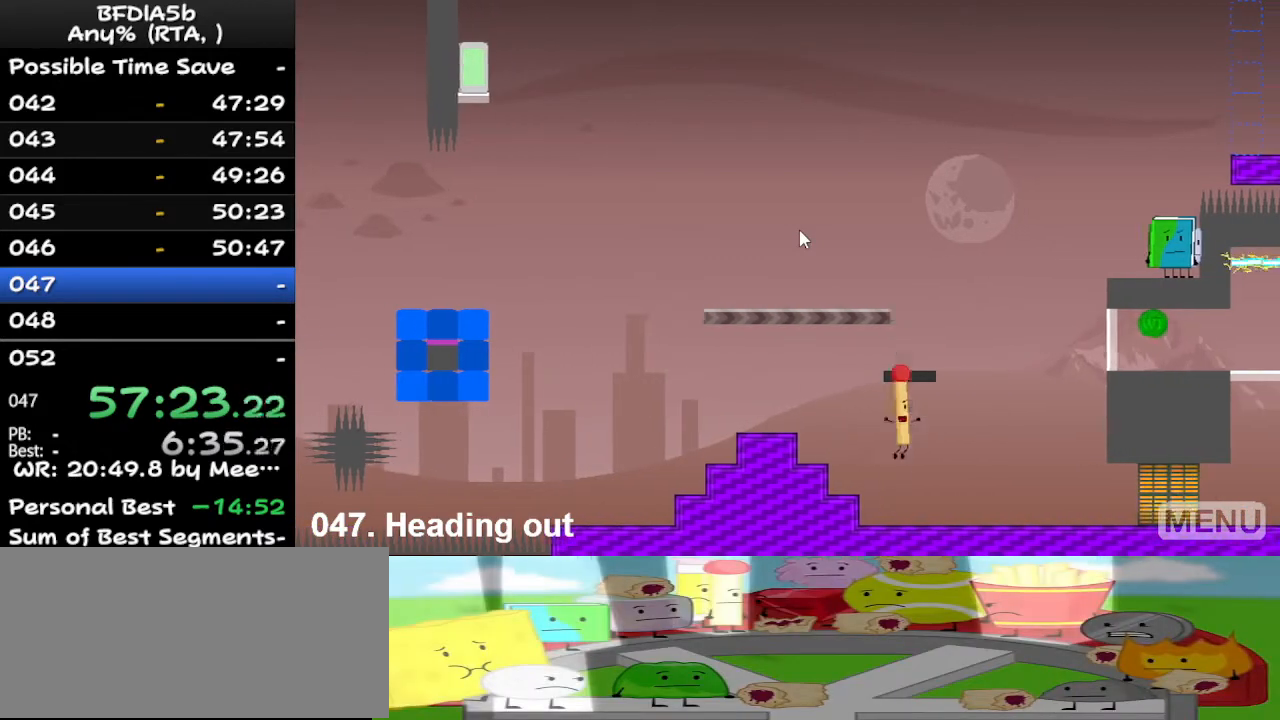
{"keys": ["left", "space"], "events": [[100, "left", "down"], [200, "space", "down"]]}
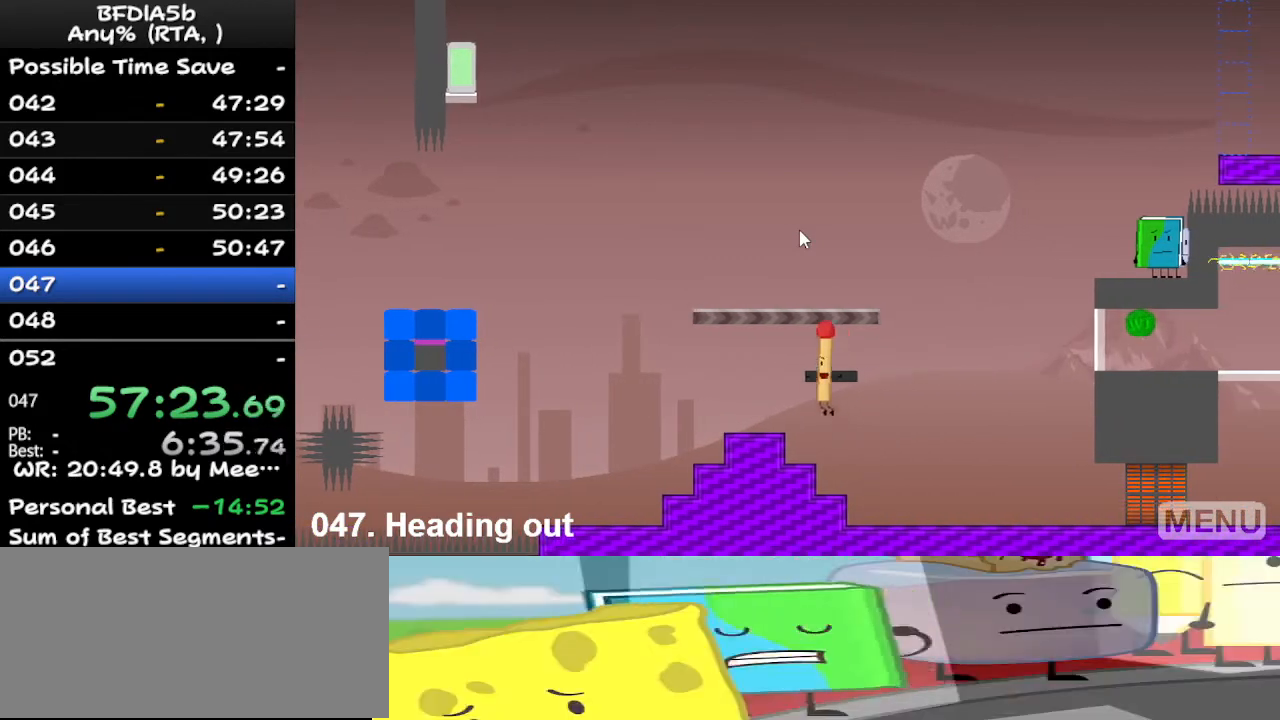
{"keys": ["right"], "events": [[133, "space", "up"], [233, "left", "up"], [333, "space", "down"], [367, "left", "down"], [433, "right", "down"], [467, "left", "up"], [467, "space", "up"]]}
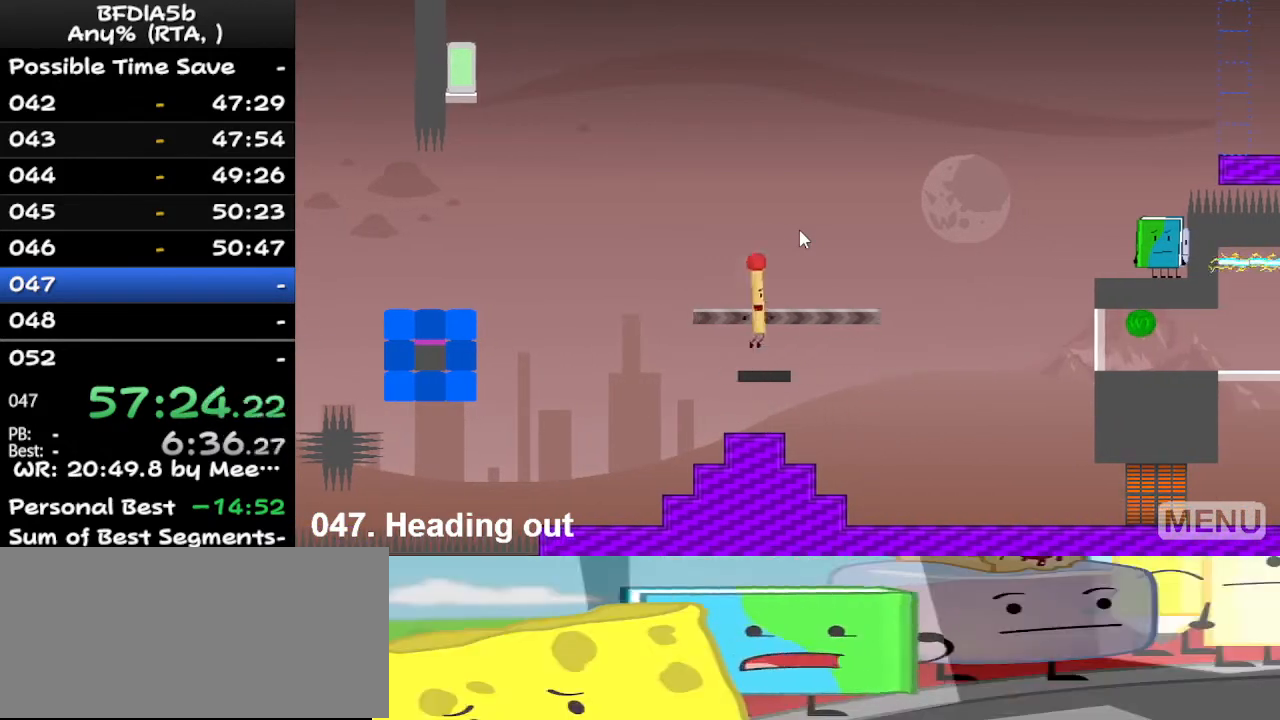
{"keys": ["right", "space"], "events": [[67, "right", "up"], [167, "left", "down"], [400, "left", "up"], [433, "right", "down"], [500, "space", "down"]]}
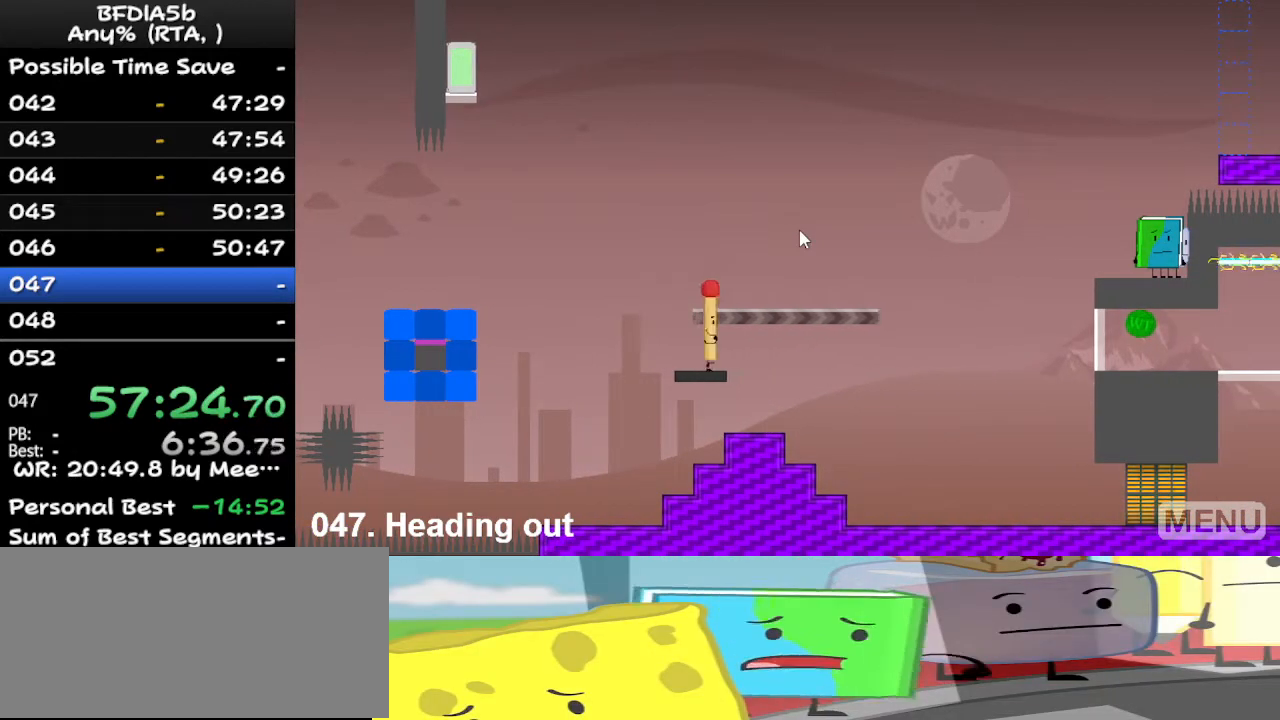
{"keys": ["left"], "events": [[133, "space", "up"], [267, "right", "up"], [433, "left", "down"]]}
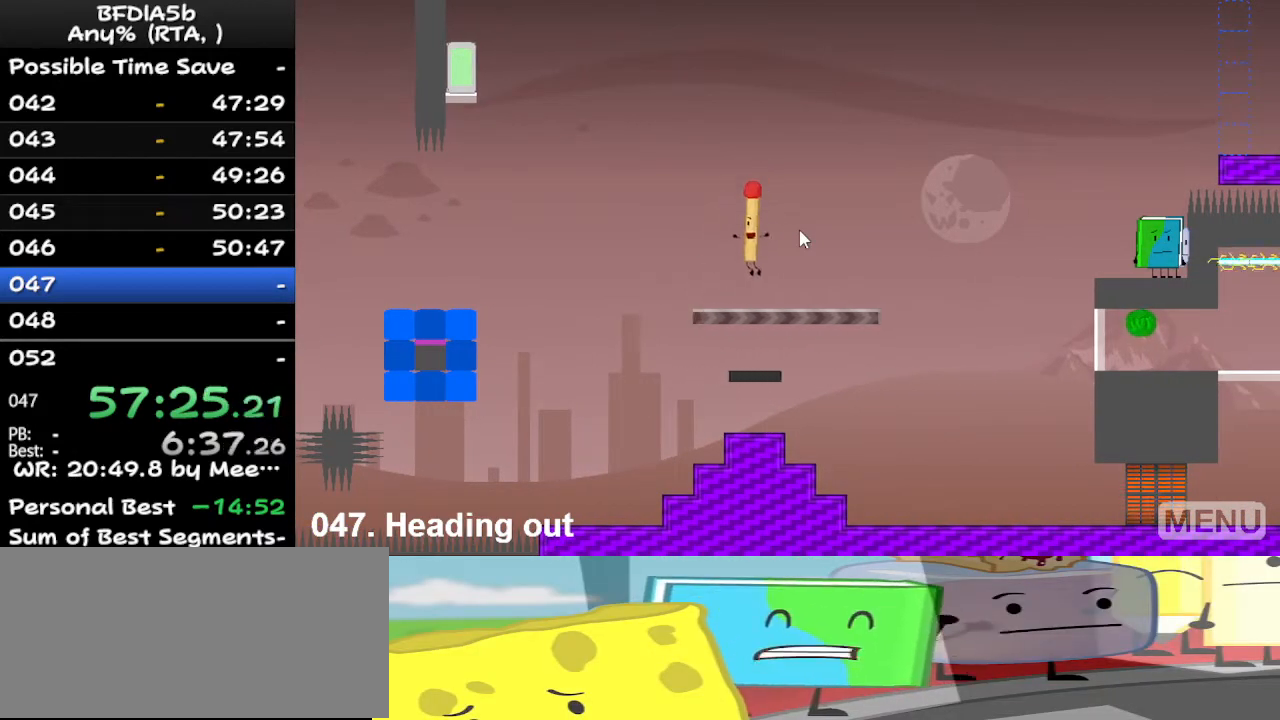
{"keys": ["right", "space"], "events": [[33, "left", "up"], [67, "right", "down"], [500, "space", "down"]]}
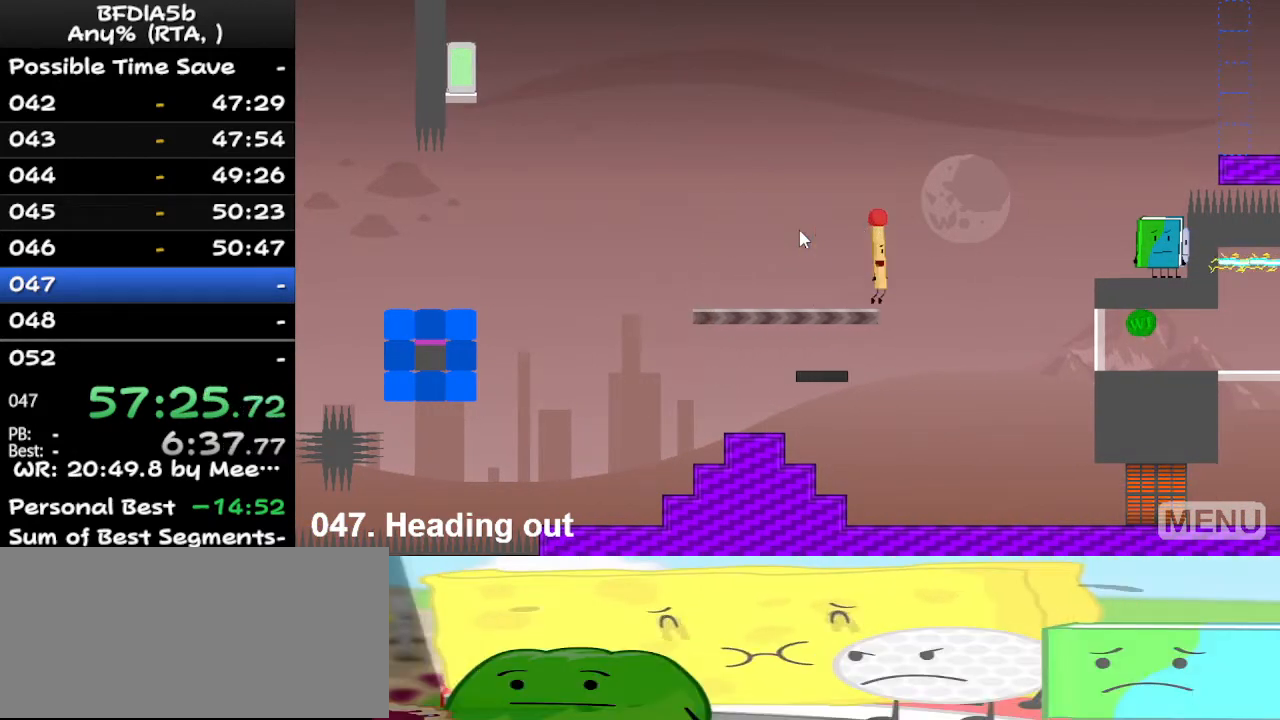
{"keys": ["right"], "events": [[233, "space", "up"]]}
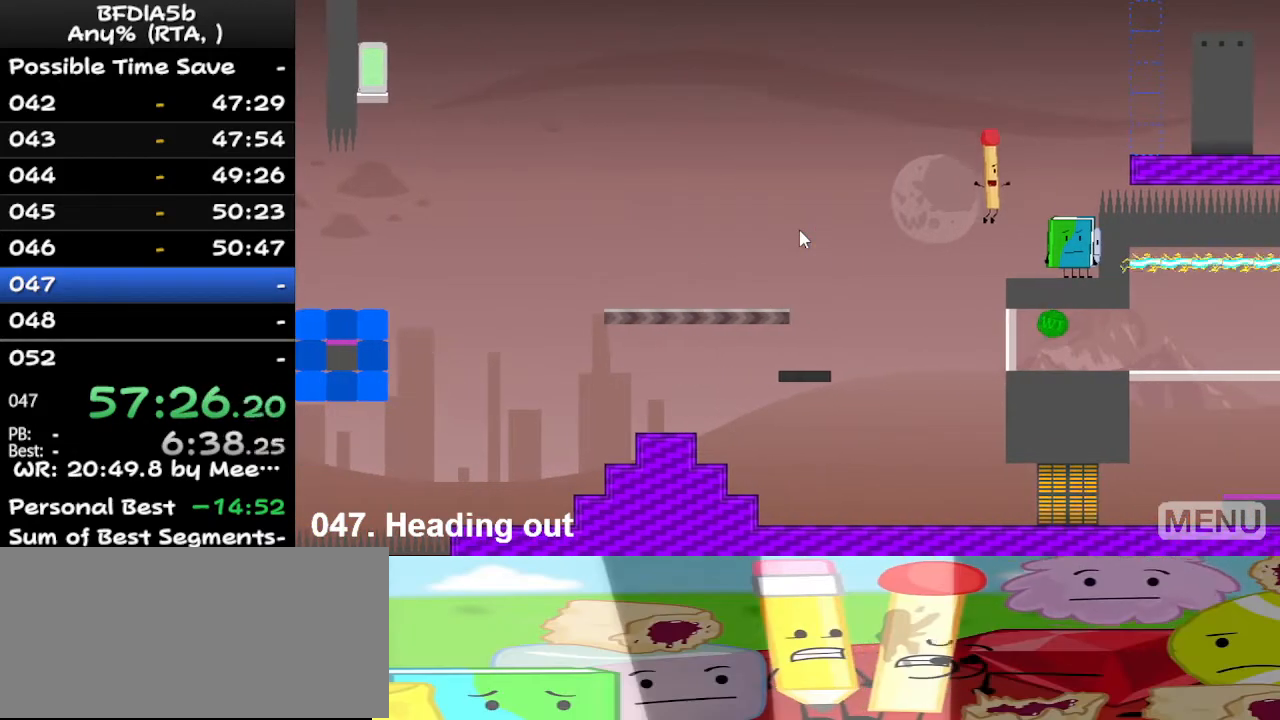
{"keys": ["up"], "events": [[267, "right", "up"], [467, "up", "down"]]}
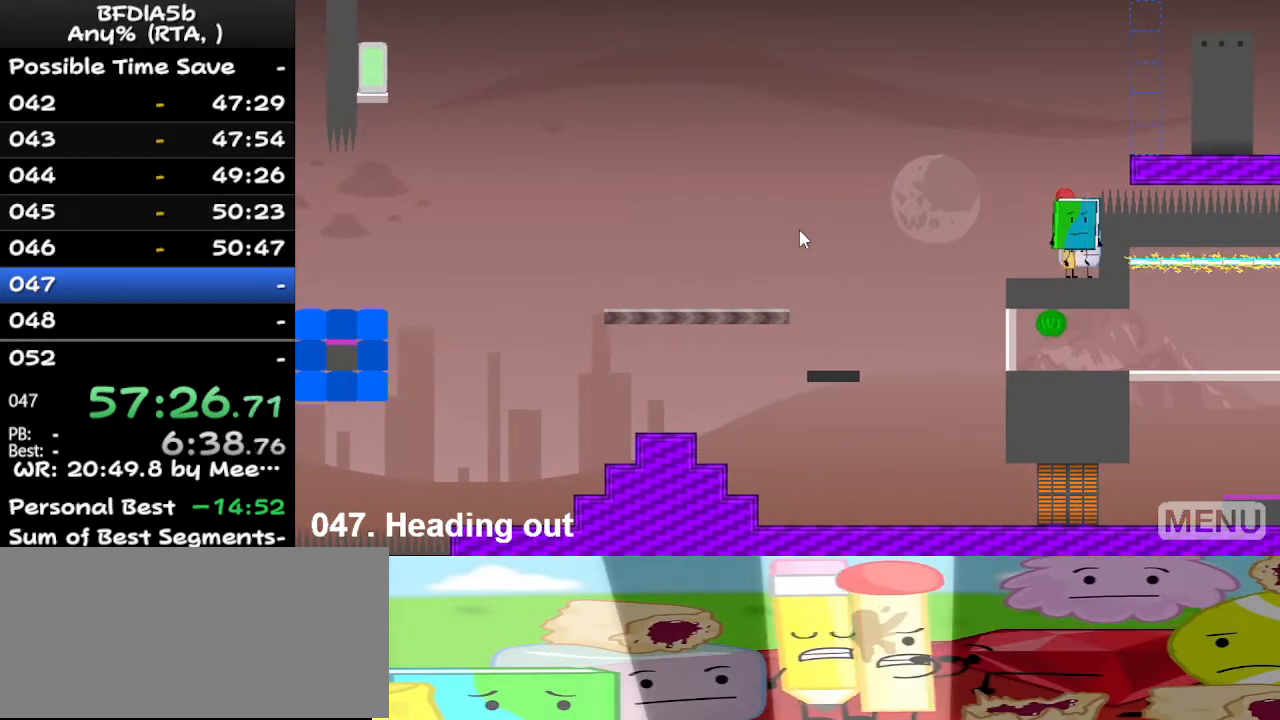
{"keys": ["right"], "events": [[33, "up", "up"], [133, "left", "down"], [367, "left", "up"], [433, "right", "down"]]}
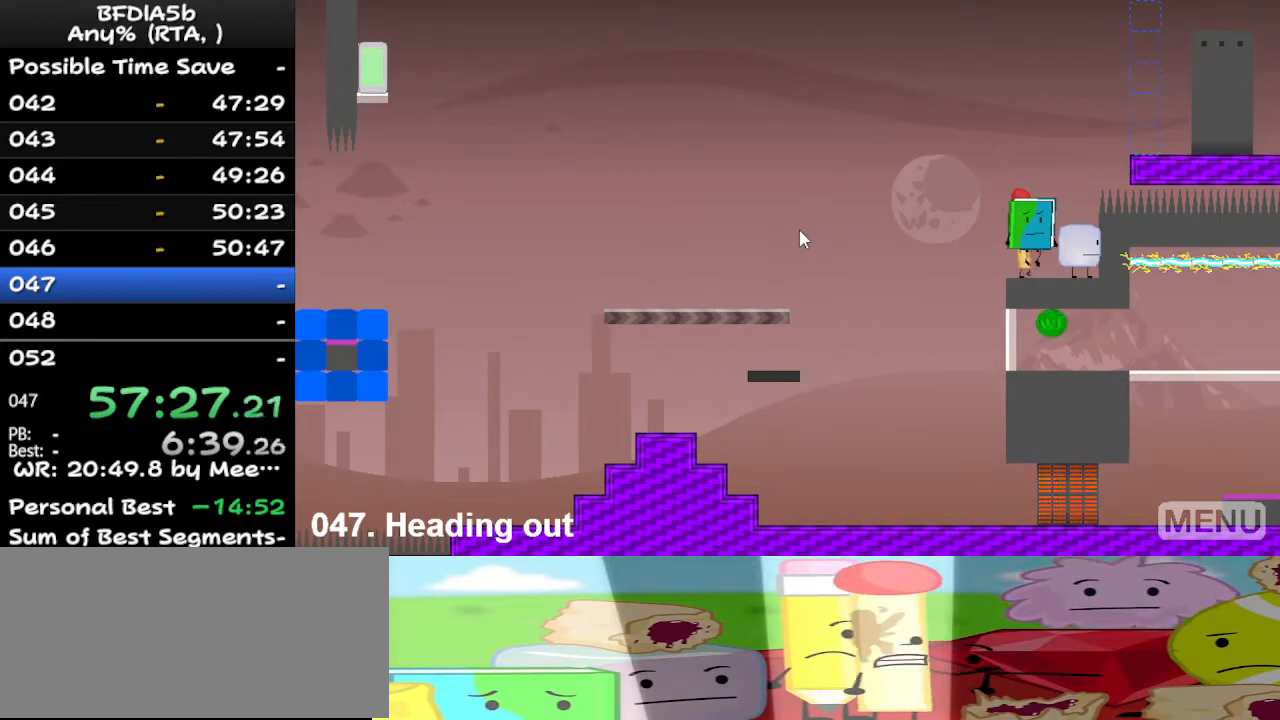
{"keys": [], "events": [[33, "right", "up"]]}
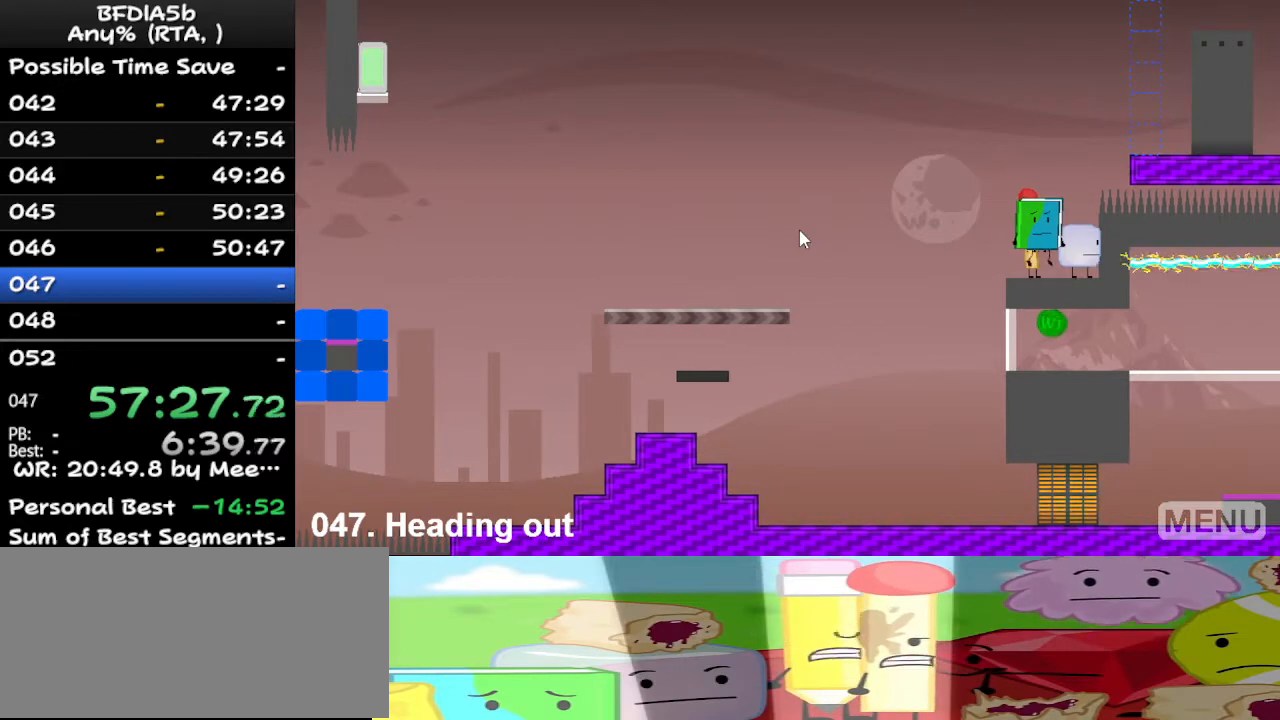
{"keys": ["right", "space"], "events": [[200, "space", "down"], [200, "up", "down"], [300, "space", "up"], [300, "up", "up"], [333, "up", "down"], [400, "space", "down"], [433, "up", "up"], [467, "right", "down"]]}
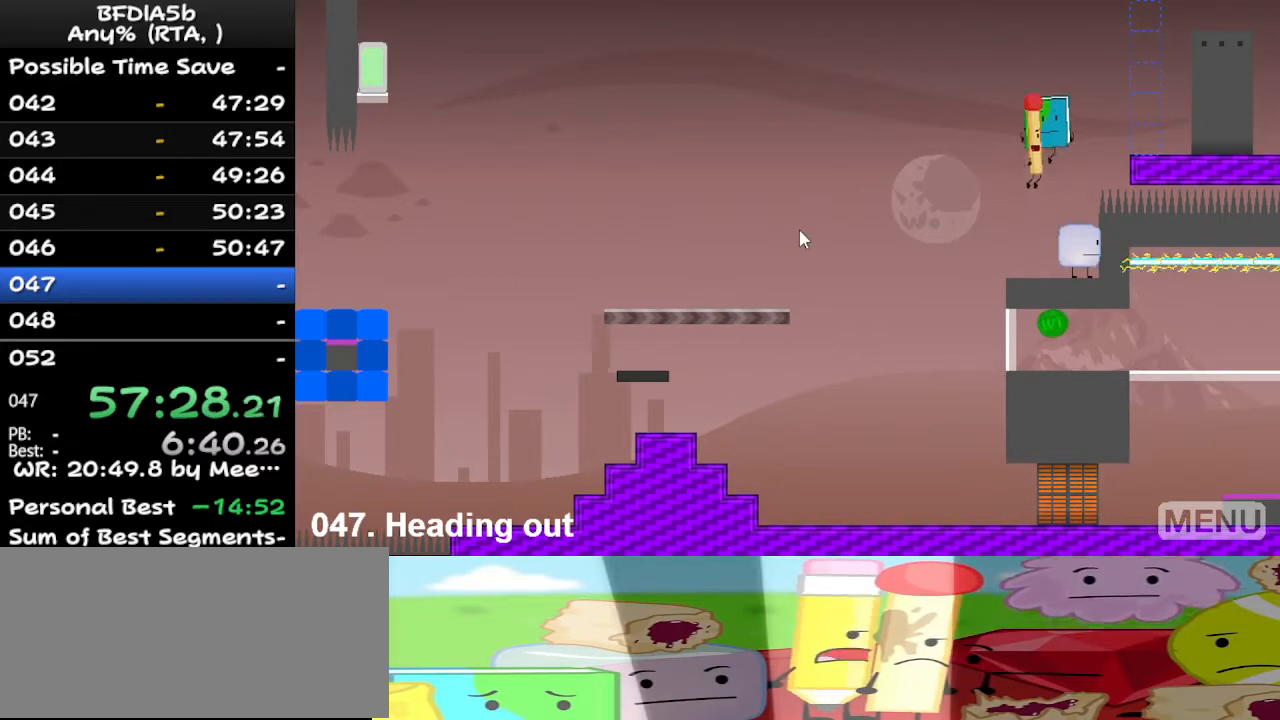
{"keys": [], "events": [[33, "space", "up"], [33, "up", "down"], [167, "right", "up"], [233, "up", "up"]]}
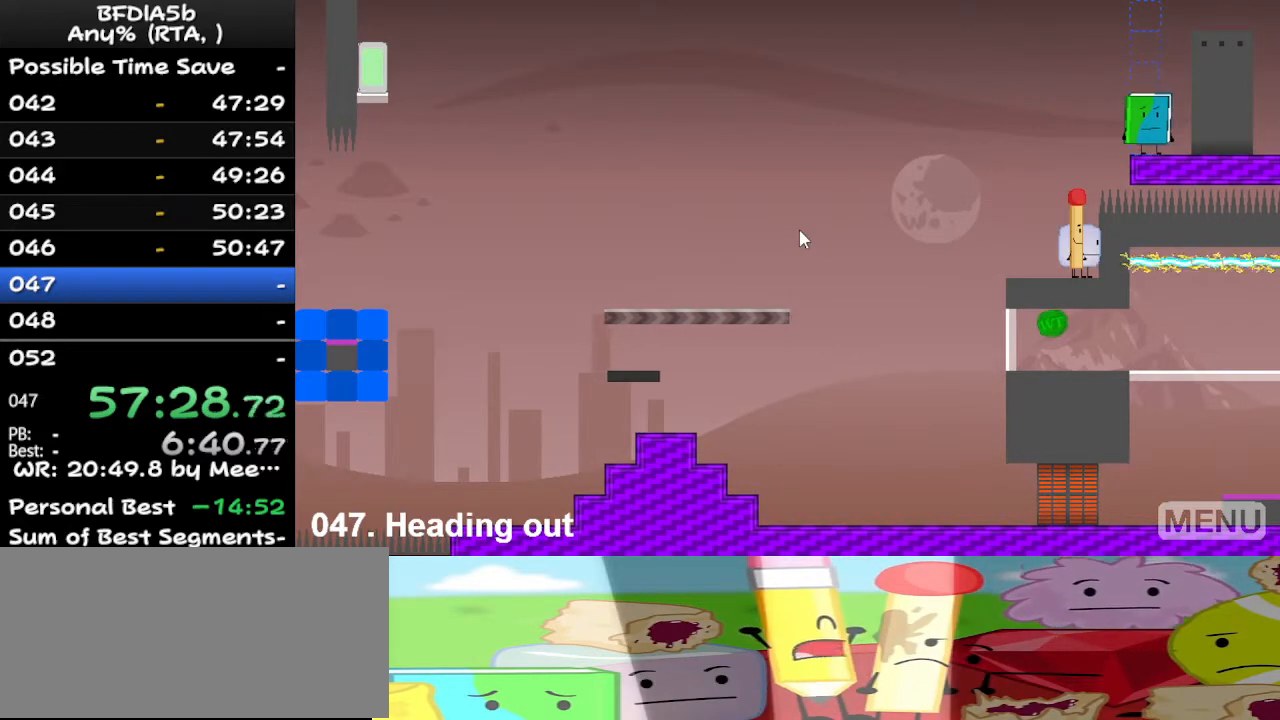
{"keys": ["up"], "events": [[433, "up", "down"]]}
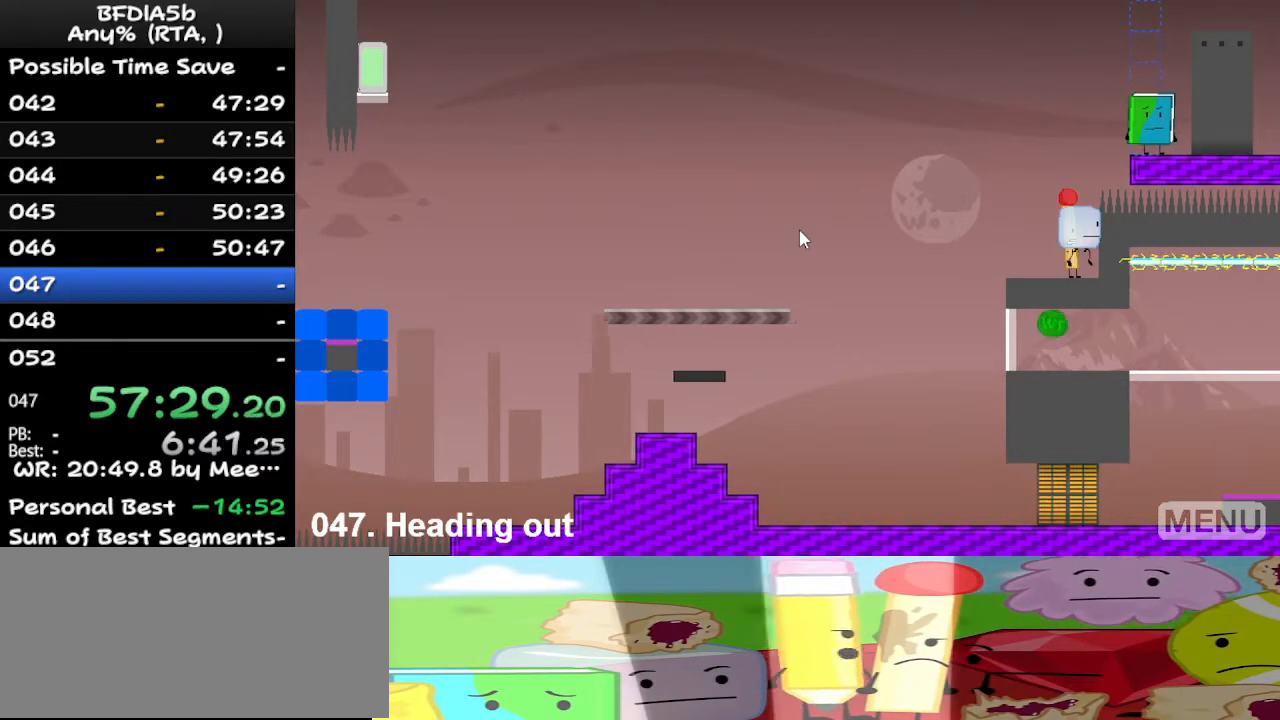
{"keys": [], "events": [[200, "up", "up"], [267, "left", "down"], [367, "left", "up"]]}
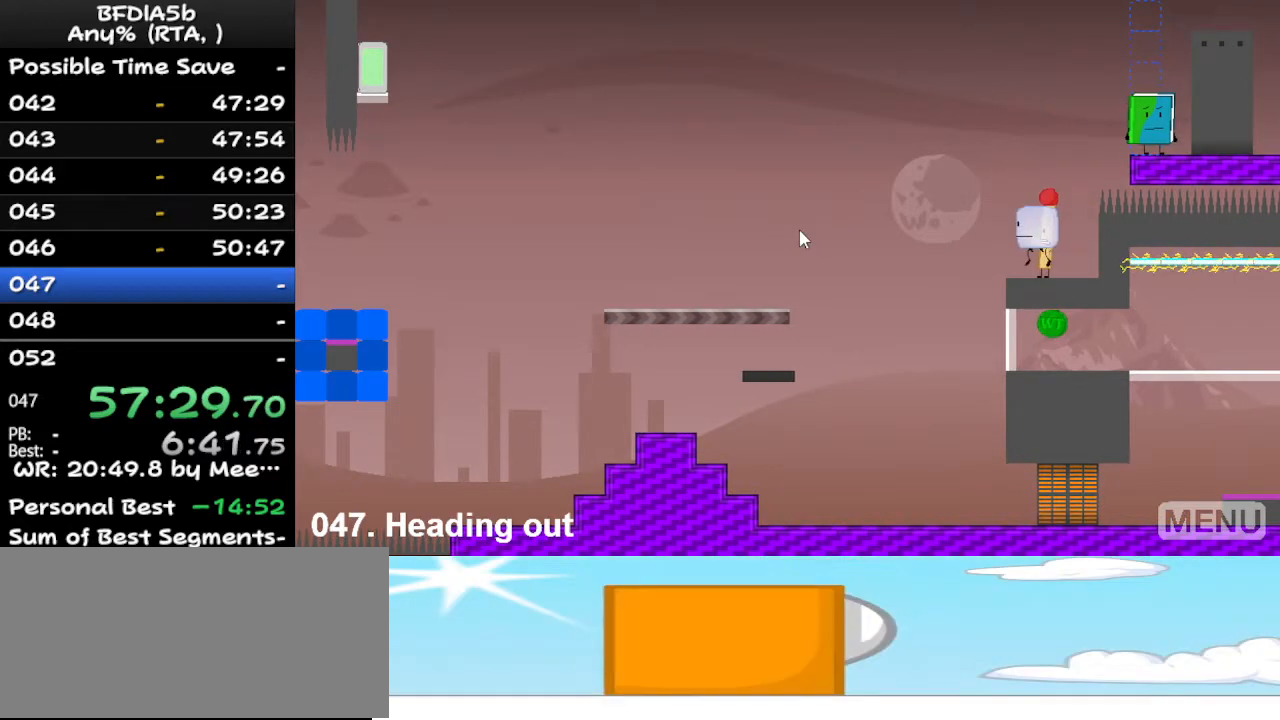
{"keys": [], "events": [[400, "right", "down"], [467, "right", "up"]]}
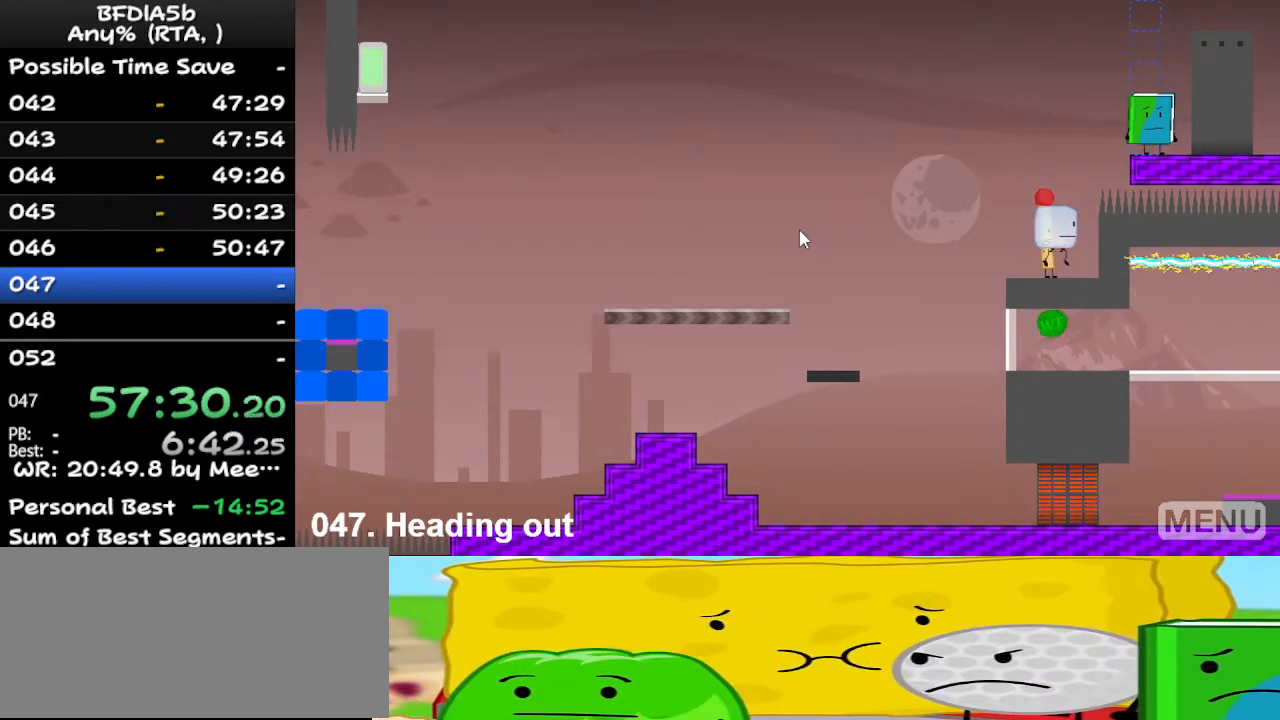
{"keys": [], "events": []}
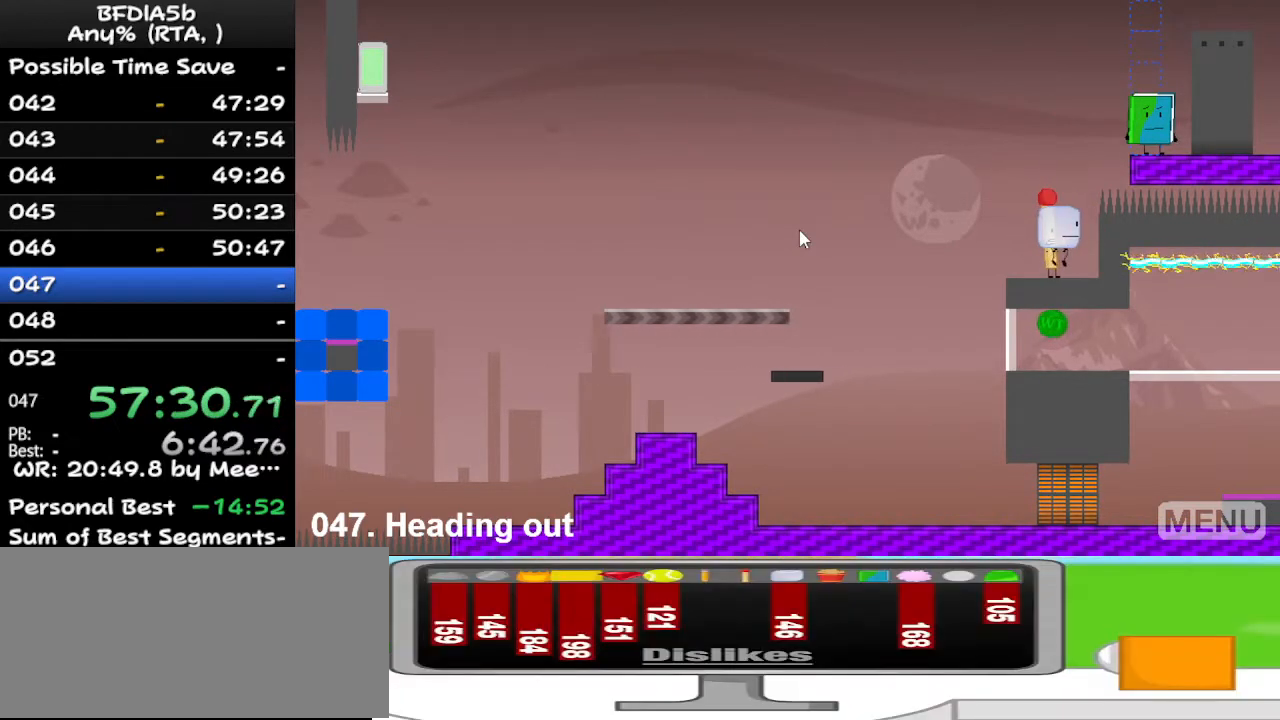
{"keys": ["space"], "events": [[300, "space", "down"], [300, "up", "down"], [367, "up", "up"], [400, "space", "up"], [467, "space", "down"], [467, "up", "down"], [500, "up", "up"]]}
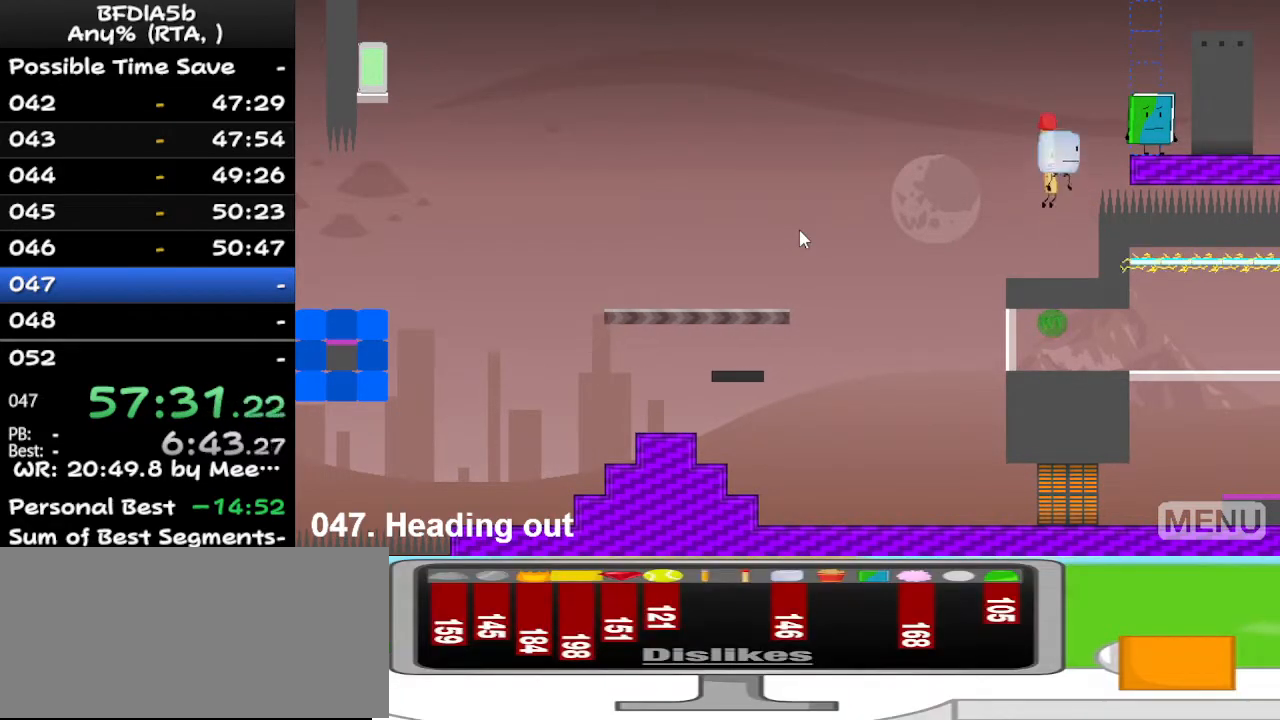
{"keys": [], "events": [[33, "space", "up"], [100, "right", "down"], [100, "up", "down"], [133, "space", "down"], [233, "right", "up"], [267, "space", "up"], [267, "up", "up"]]}